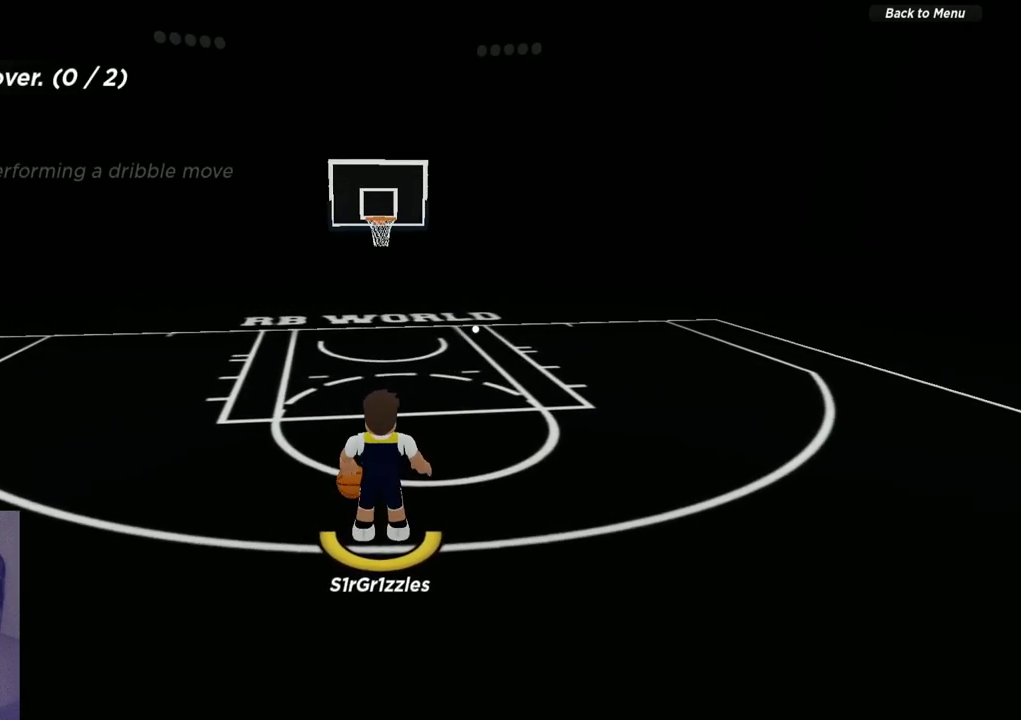
Gameplay with a controller (Xbox layout); each line is a JSON object with the inputs held at the frame after it (dt_ms = milliseconds from this image to that frame). "events" lists button and stick changes between this image and that frame as [ms after this image, input, new state], when the widget could be followed in between. Not read: R1.
{"dt_ms": 400, "buttons": [], "left_stick": "center", "right_stick": "center", "events": []}
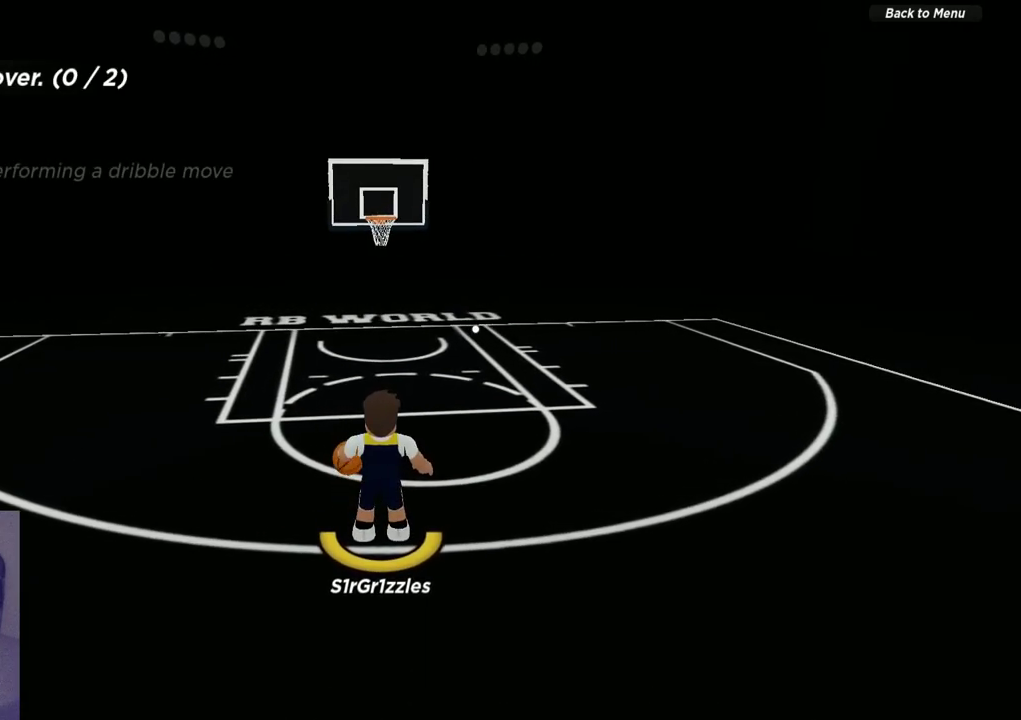
{"dt_ms": 500, "buttons": [], "left_stick": "up", "right_stick": "center", "events": [[467, "left_stick", "up"]]}
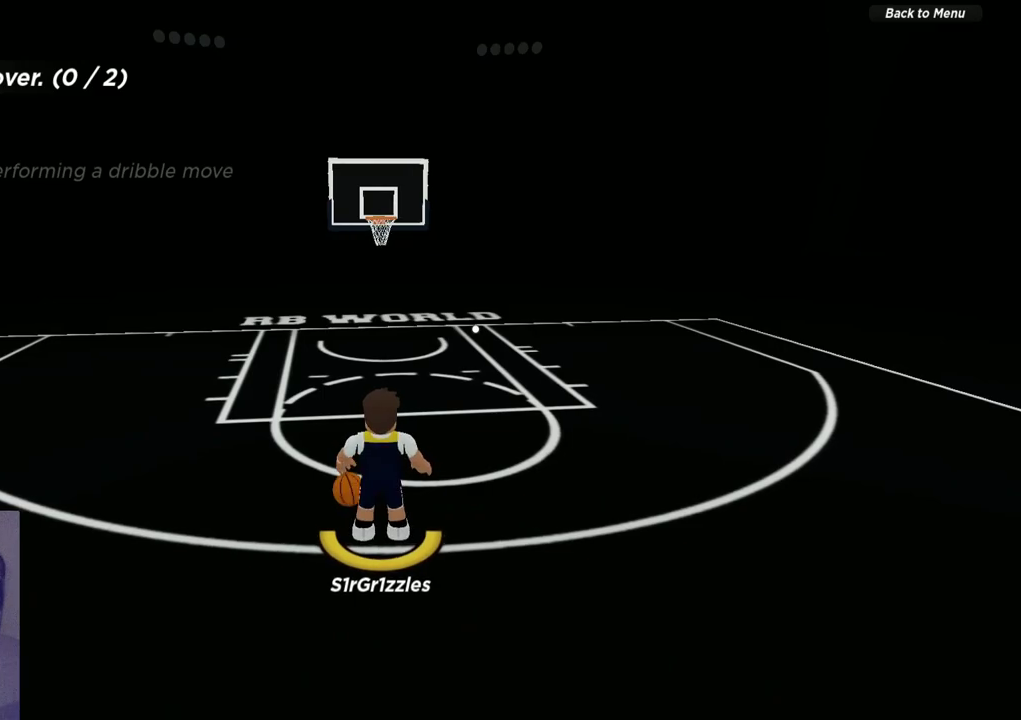
{"dt_ms": 500, "buttons": [], "left_stick": "left", "right_stick": "center", "events": [[150, "left_stick", "up-left"], [283, "left_stick", "left"]]}
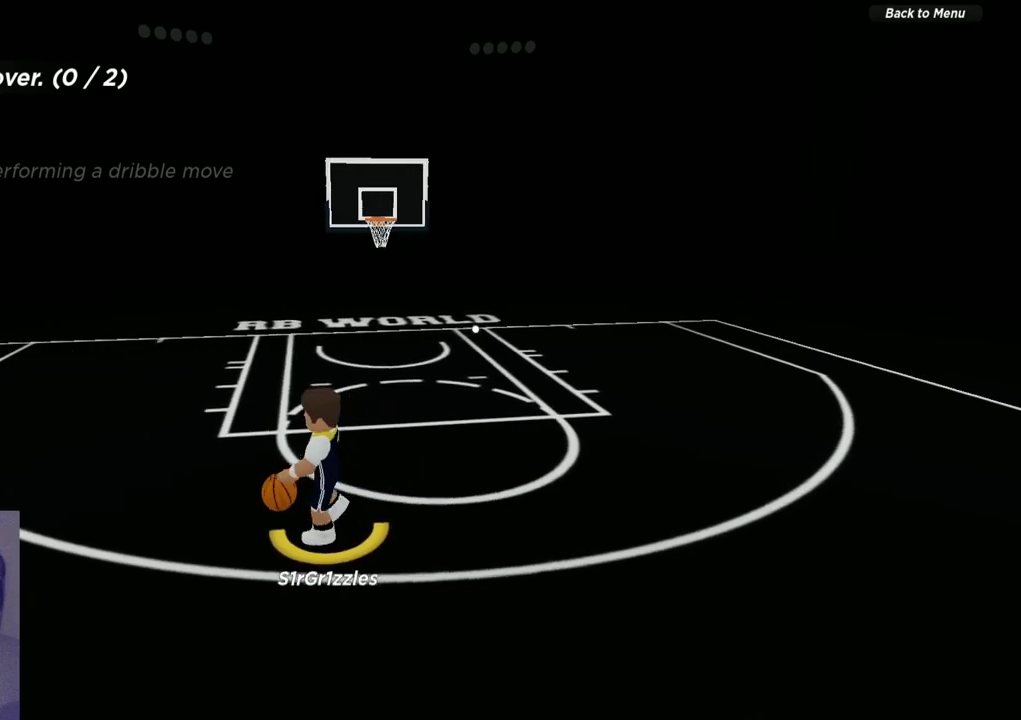
{"dt_ms": 600, "buttons": [], "left_stick": "right", "right_stick": "center", "events": [[100, "left_stick", "down-left"], [283, "left_stick", "down"], [400, "left_stick", "down-right"], [517, "left_stick", "right"]]}
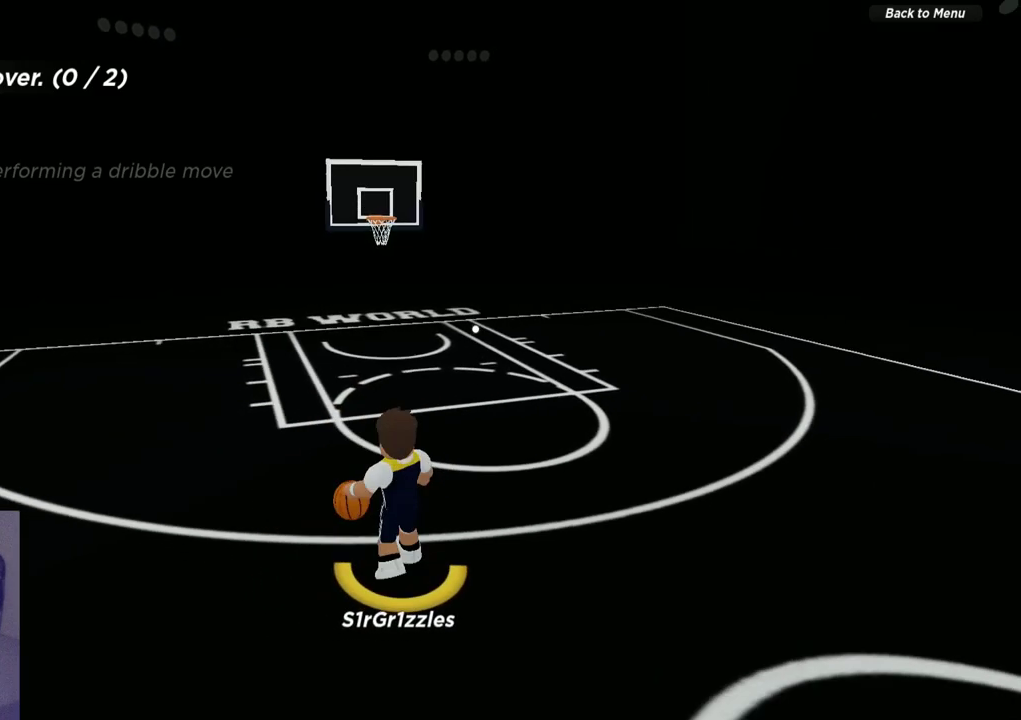
{"dt_ms": 600, "buttons": [], "left_stick": "center", "right_stick": "center", "events": [[117, "left_stick", "up-right"], [217, "left_stick", "up"], [467, "left_stick", "center"]]}
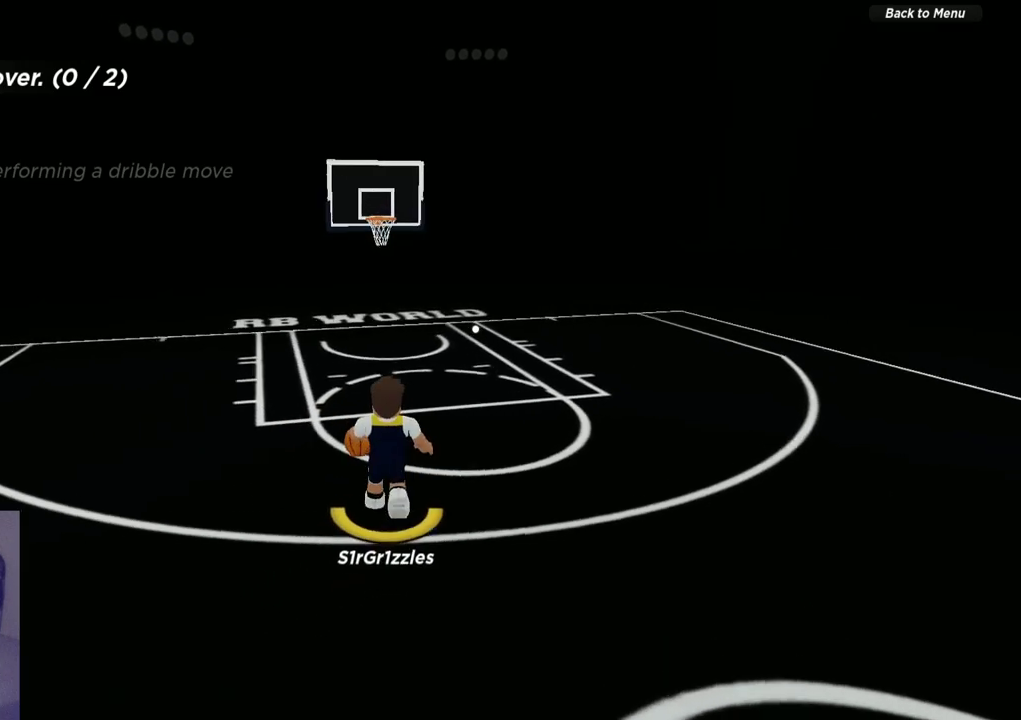
{"dt_ms": 300, "buttons": [], "left_stick": "center", "right_stick": "center", "events": []}
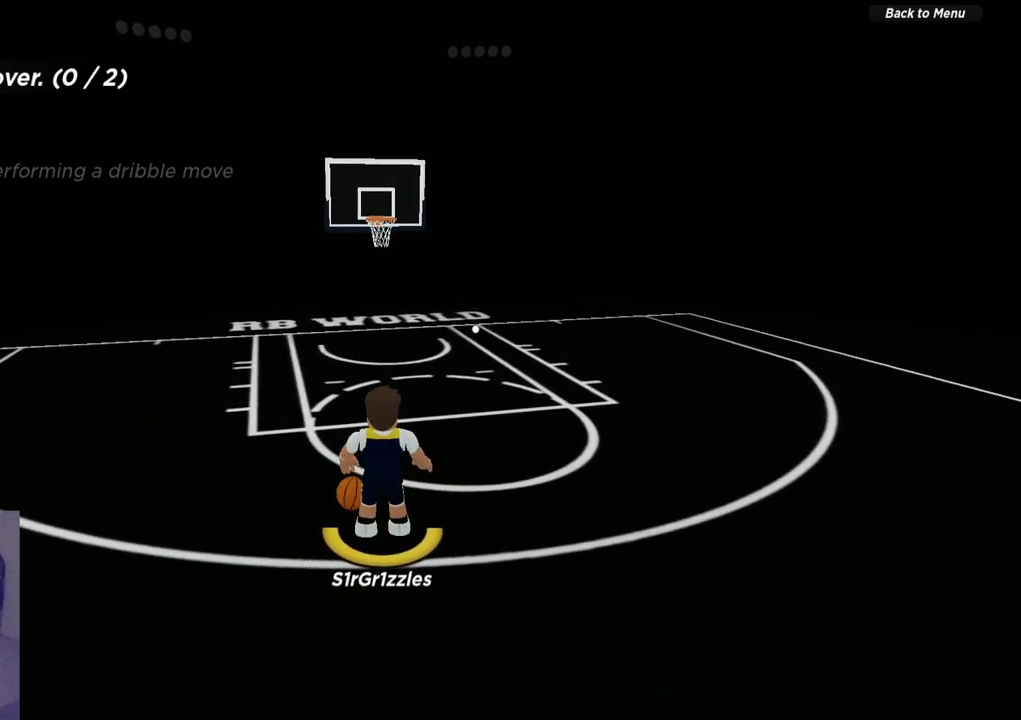
{"dt_ms": 500, "buttons": [], "left_stick": "center", "right_stick": "center", "events": []}
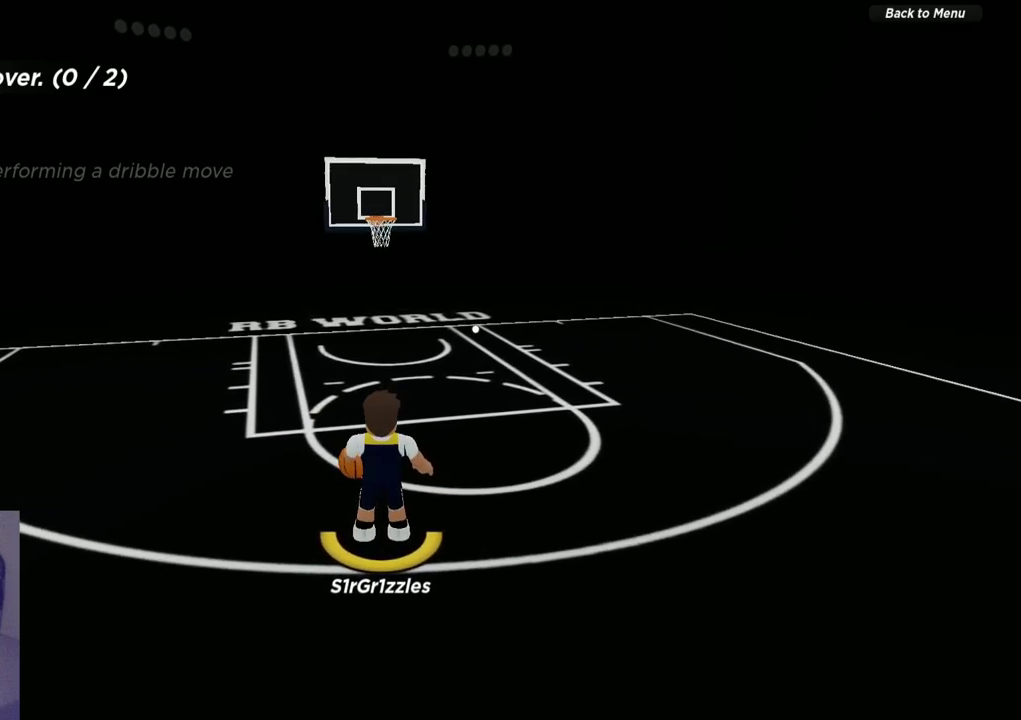
{"dt_ms": 500, "buttons": ["R2"], "left_stick": "up", "right_stick": "left", "events": [[167, "R2", "down"], [217, "left_stick", "up"], [400, "right_stick", "left"]]}
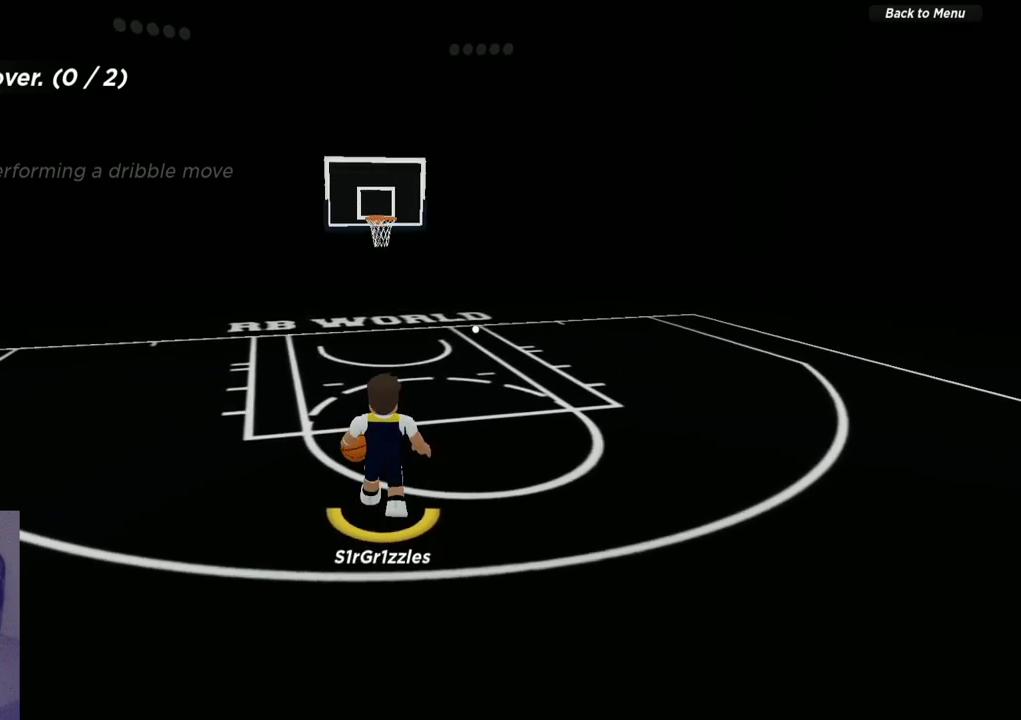
{"dt_ms": 300, "buttons": ["R2"], "left_stick": "up", "right_stick": "center", "events": [[17, "right_stick", "center"]]}
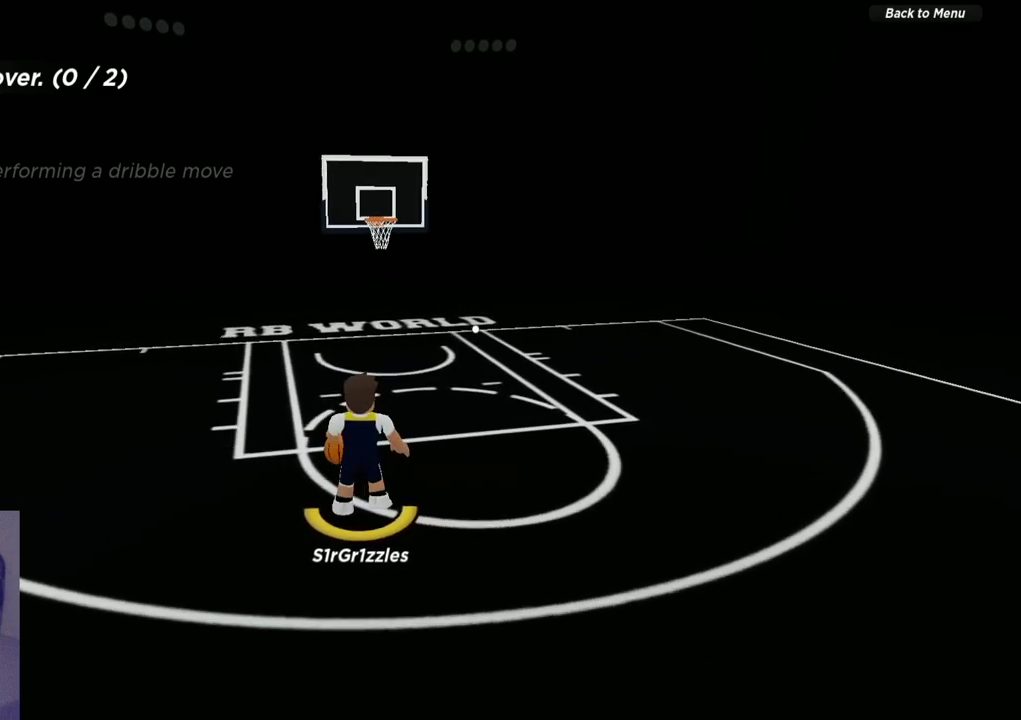
{"dt_ms": 600, "buttons": [], "left_stick": "down", "right_stick": "center", "events": [[383, "R2", "up"], [500, "left_stick", "center"], [583, "left_stick", "down"]]}
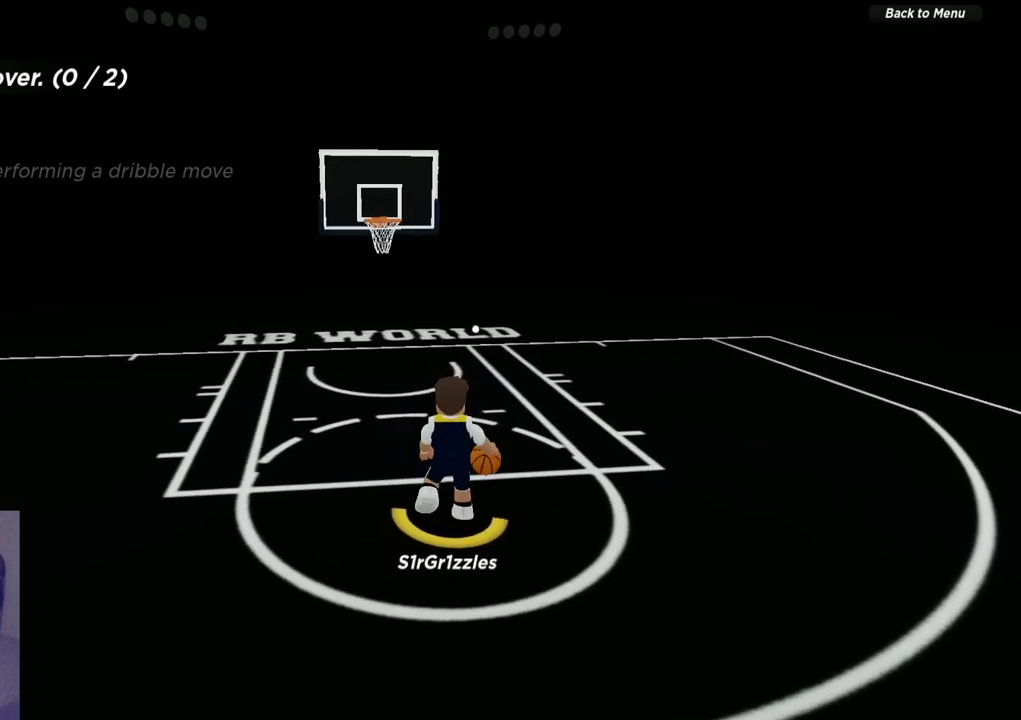
{"dt_ms": 600, "buttons": [], "left_stick": "down", "right_stick": "center", "events": []}
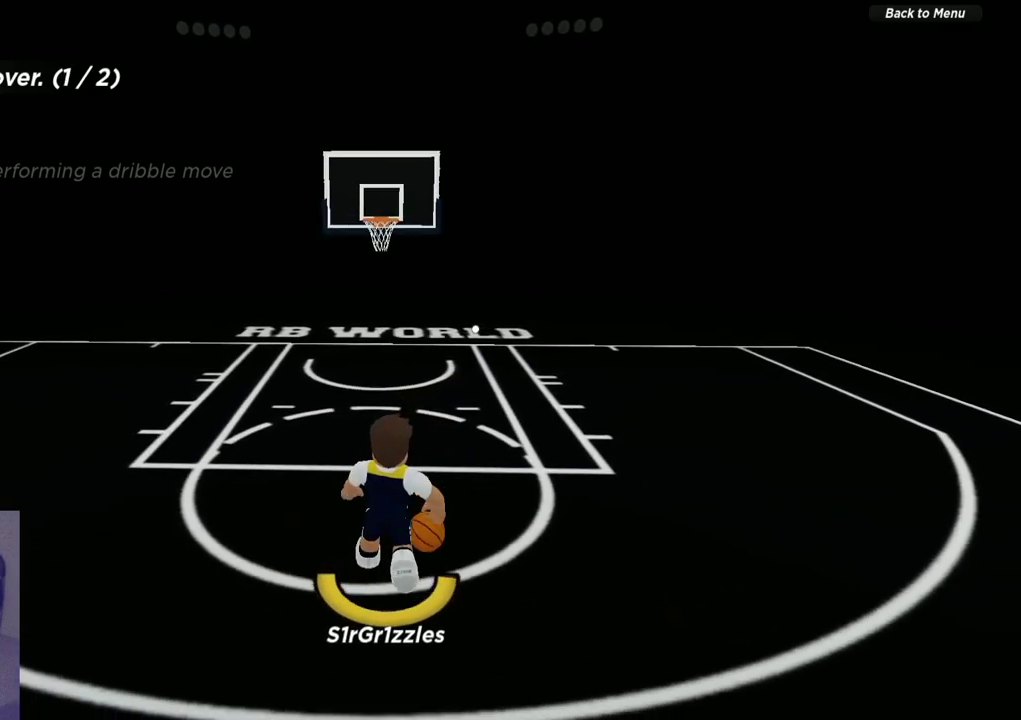
{"dt_ms": 600, "buttons": [], "left_stick": "center", "right_stick": "center", "events": [[483, "left_stick", "down-left"], [550, "left_stick", "center"]]}
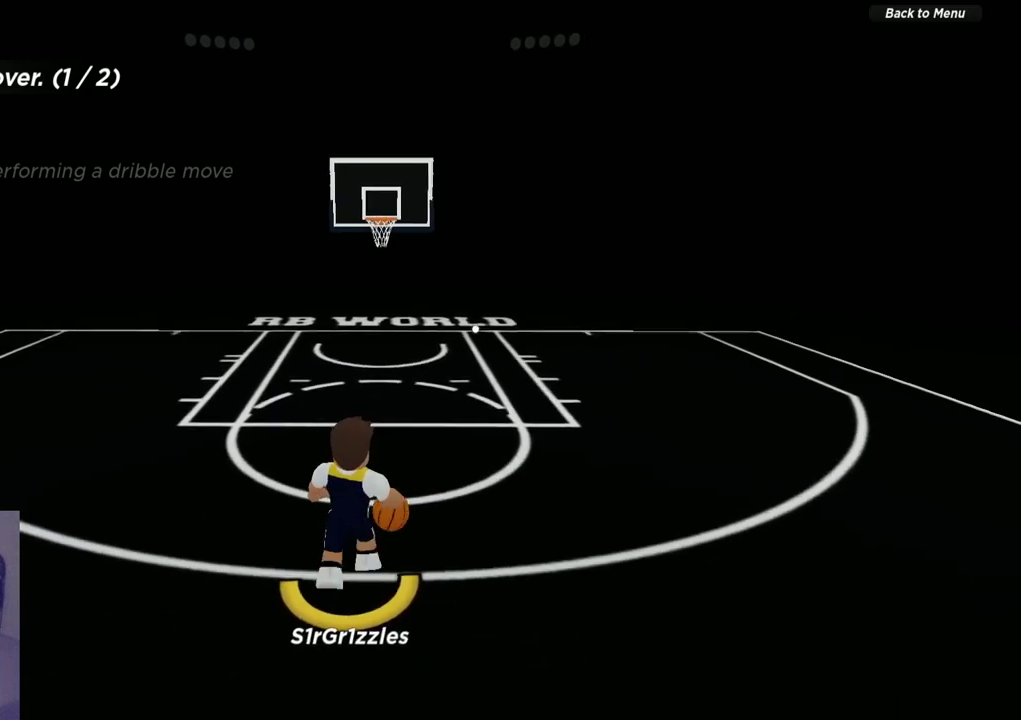
{"dt_ms": 600, "buttons": [], "left_stick": "center", "right_stick": "center", "events": []}
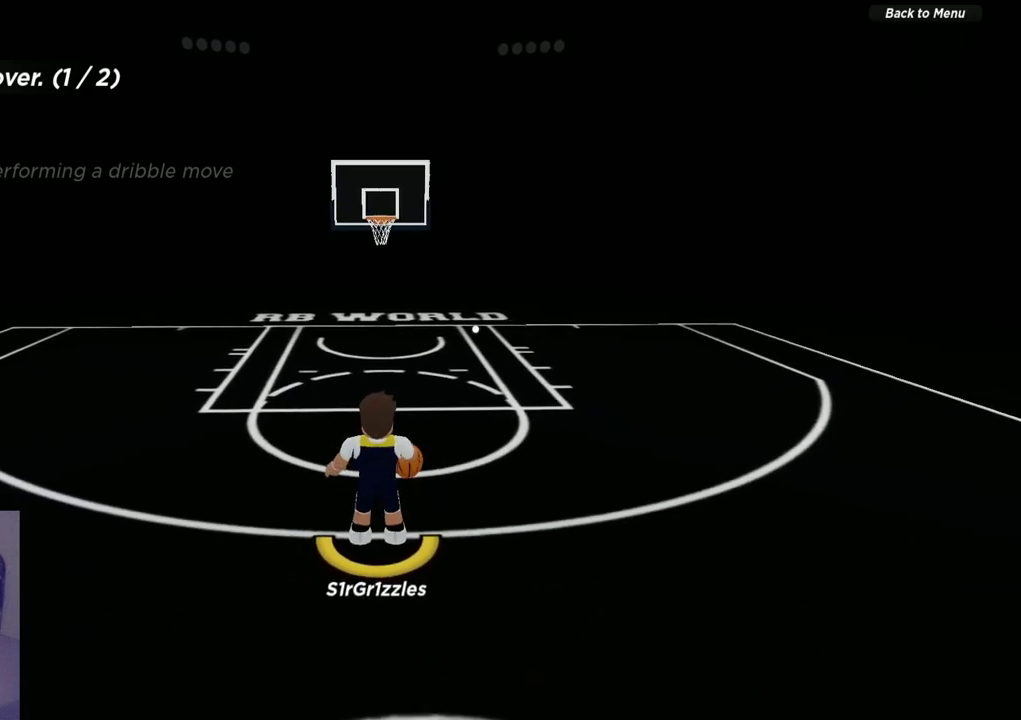
{"dt_ms": 300, "buttons": [], "left_stick": "center", "right_stick": "center", "events": []}
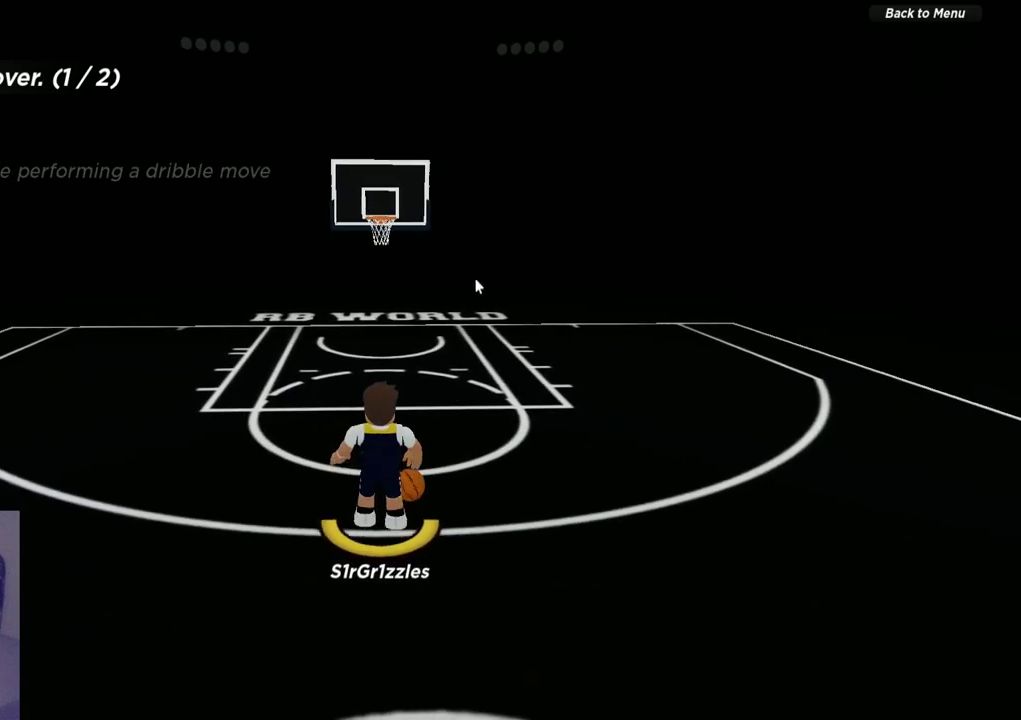
{"dt_ms": 500, "buttons": [], "left_stick": "center", "right_stick": "center", "events": []}
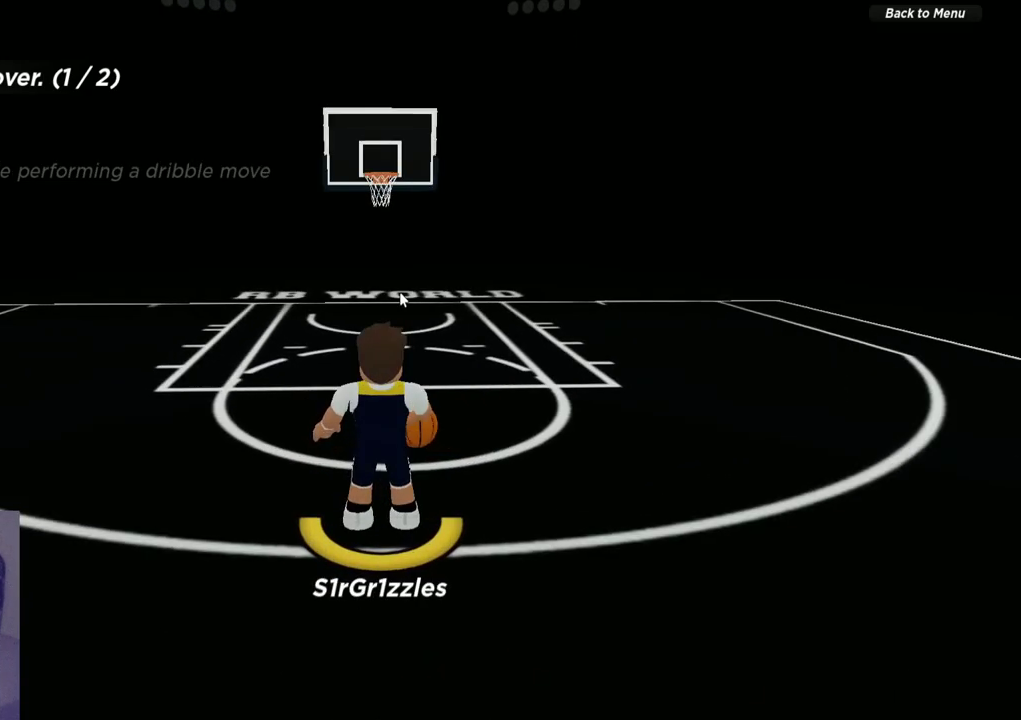
{"dt_ms": 500, "buttons": [], "left_stick": "center", "right_stick": "center", "events": []}
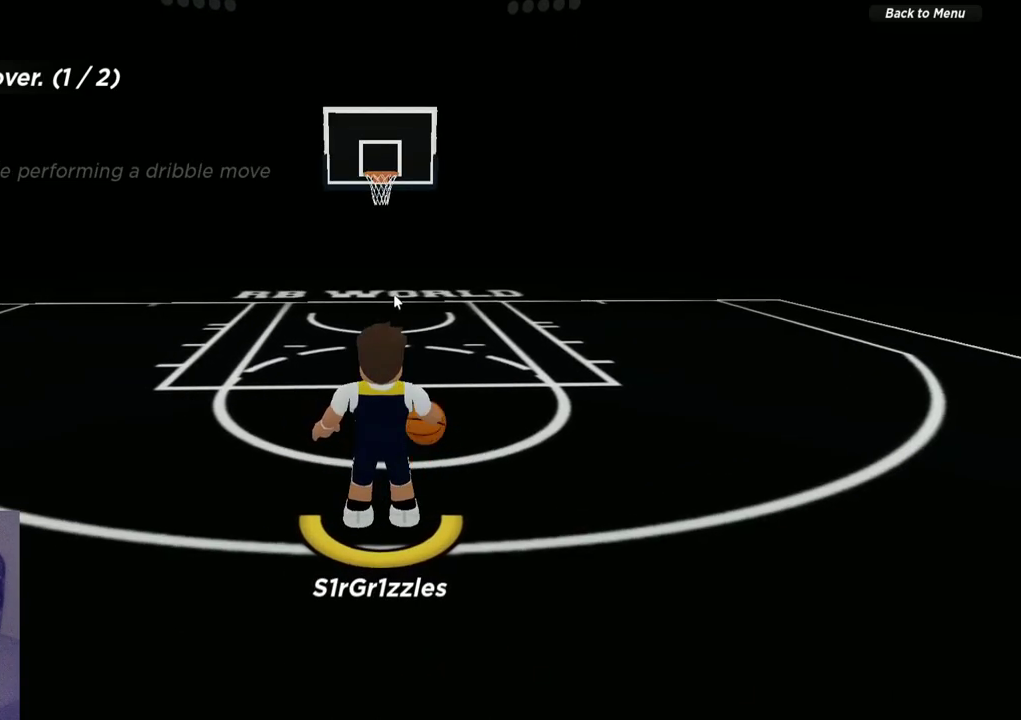
{"dt_ms": 500, "buttons": [], "left_stick": "center", "right_stick": "center", "events": []}
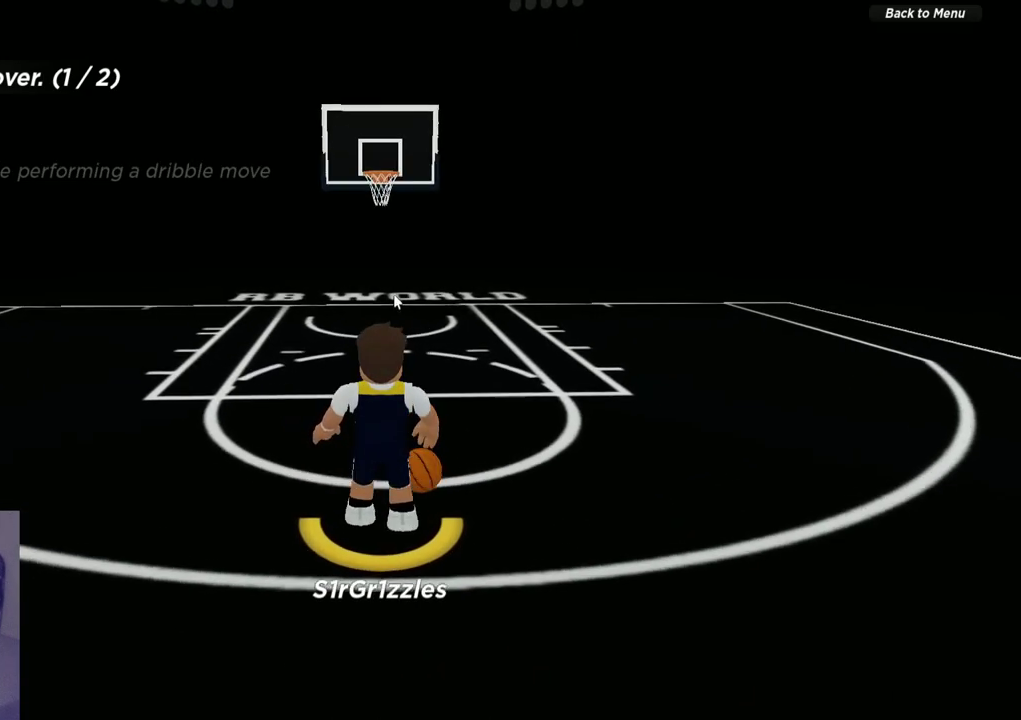
{"dt_ms": 600, "buttons": [], "left_stick": "center", "right_stick": "center", "events": []}
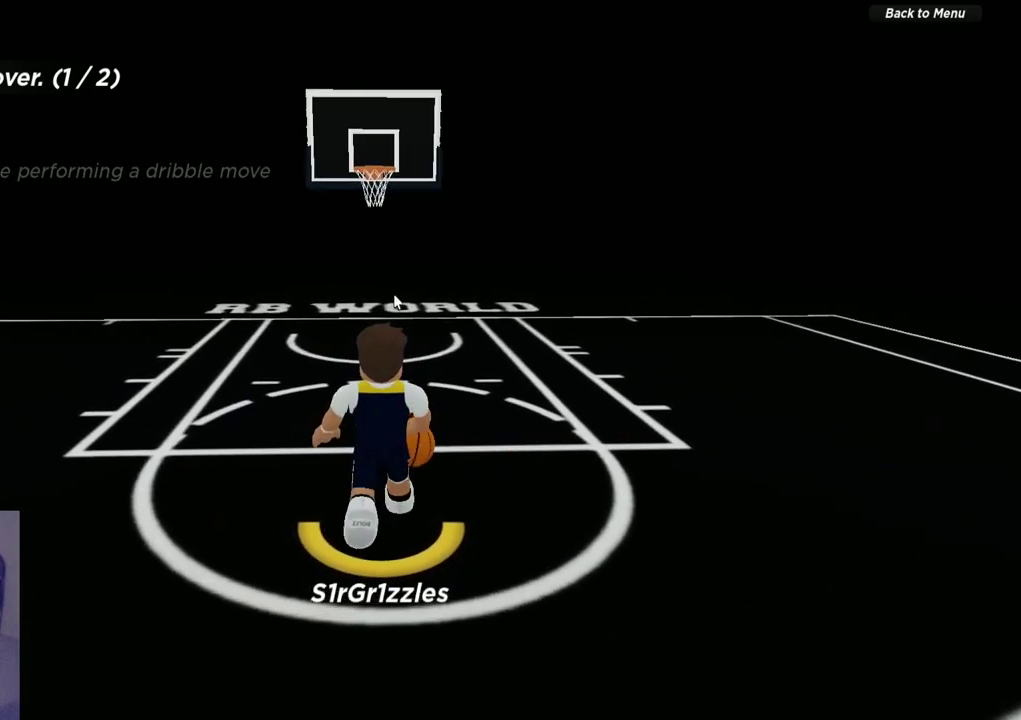
{"dt_ms": 600, "buttons": [], "left_stick": "center", "right_stick": "center", "events": []}
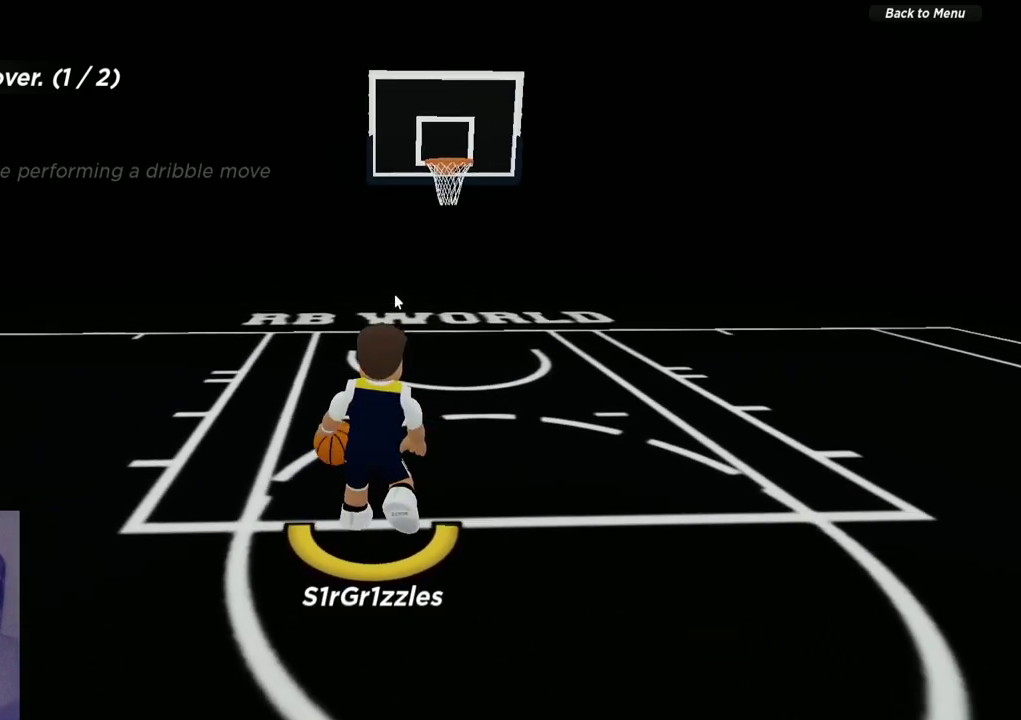
{"dt_ms": 300, "buttons": [], "left_stick": "center", "right_stick": "center", "events": []}
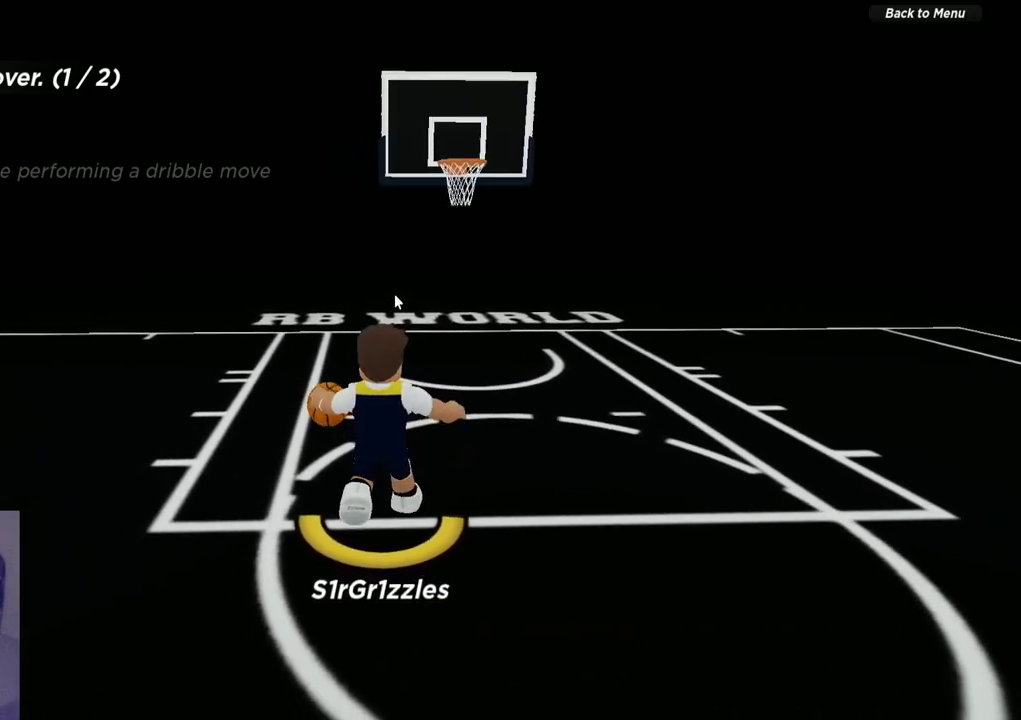
{"dt_ms": 600, "buttons": ["SELECT"], "left_stick": "center", "right_stick": "center", "events": [[533, "SELECT", "down"]]}
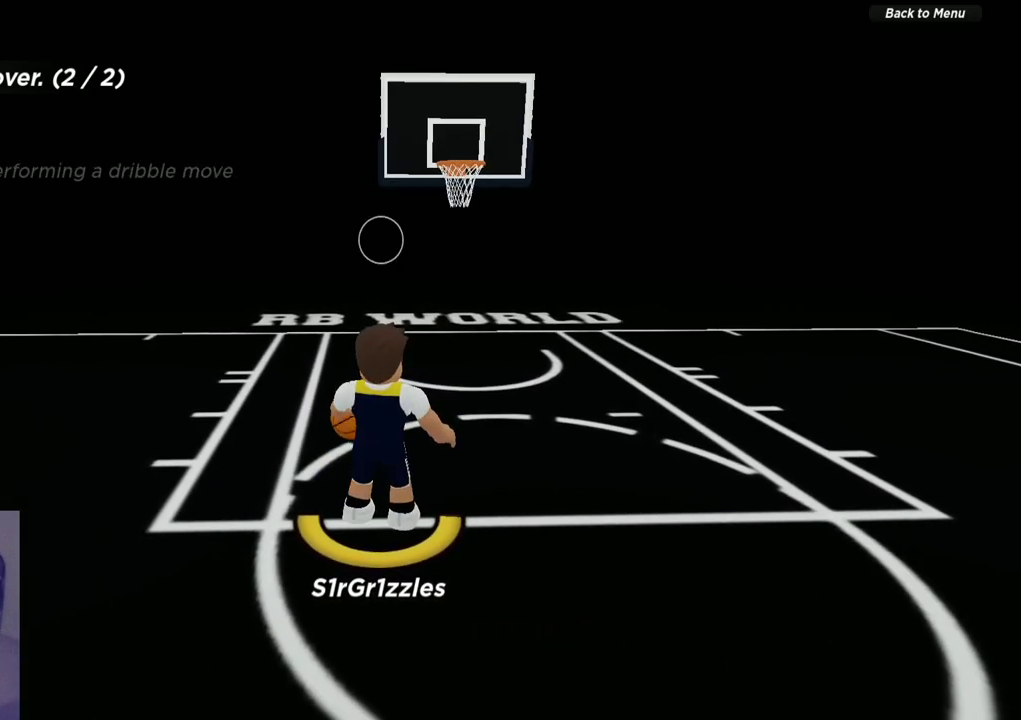
{"dt_ms": 400, "buttons": [], "left_stick": "down-left", "right_stick": "center", "events": [[17, "SELECT", "up"], [67, "SELECT", "down"], [167, "SELECT", "up"], [383, "left_stick", "down-left"]]}
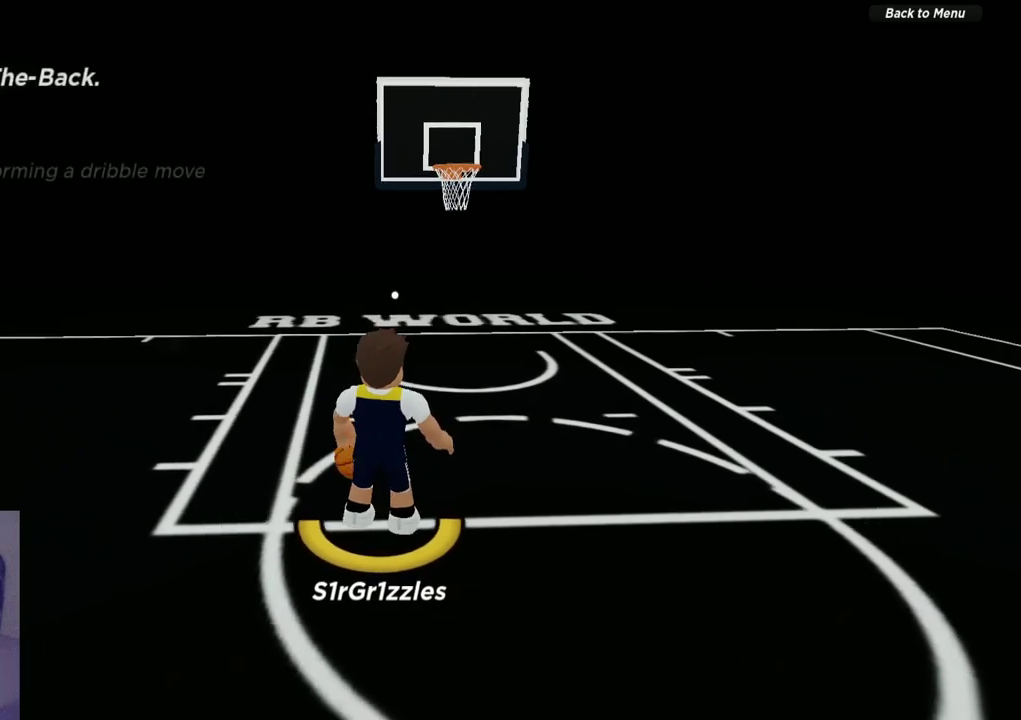
{"dt_ms": 400, "buttons": [], "left_stick": "down-left", "right_stick": "center", "events": [[50, "left_stick", "down"], [333, "left_stick", "down-left"]]}
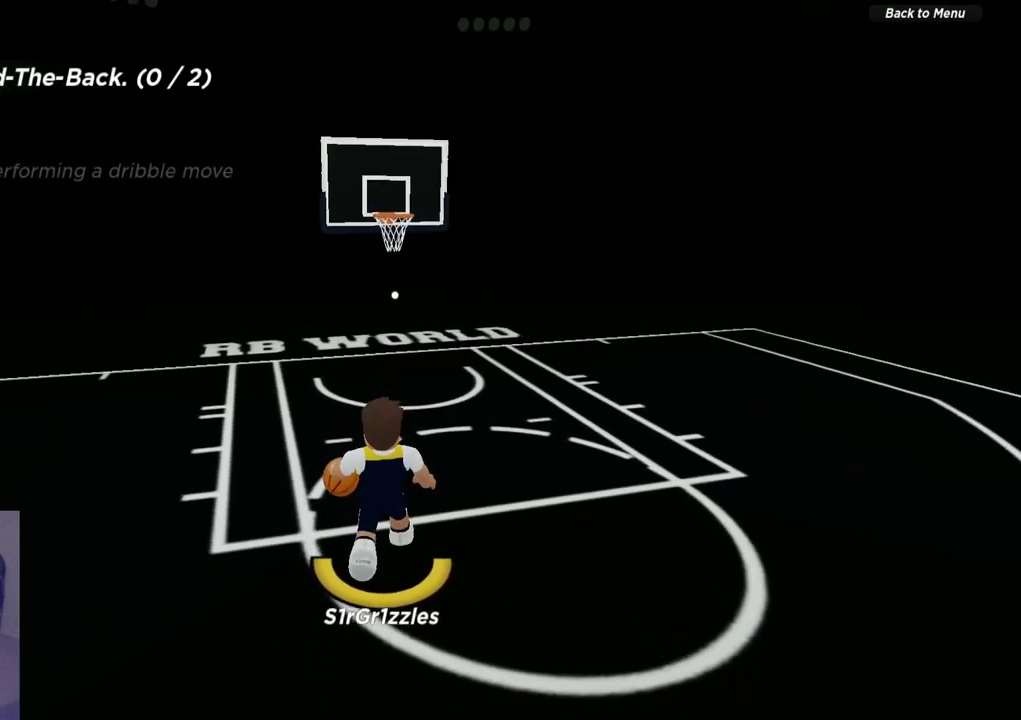
{"dt_ms": 600, "buttons": [], "left_stick": "down", "right_stick": "center", "events": [[567, "left_stick", "down"]]}
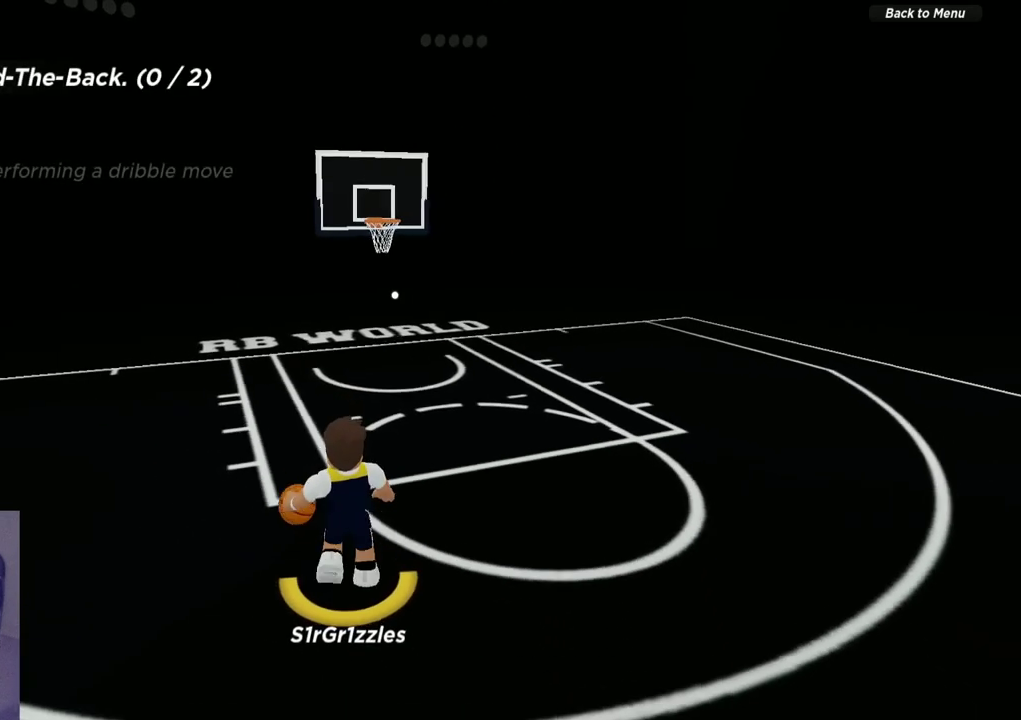
{"dt_ms": 600, "buttons": [], "left_stick": "center", "right_stick": "center", "events": [[100, "left_stick", "down-right"], [217, "left_stick", "right"], [267, "left_stick", "up-right"], [500, "left_stick", "center"]]}
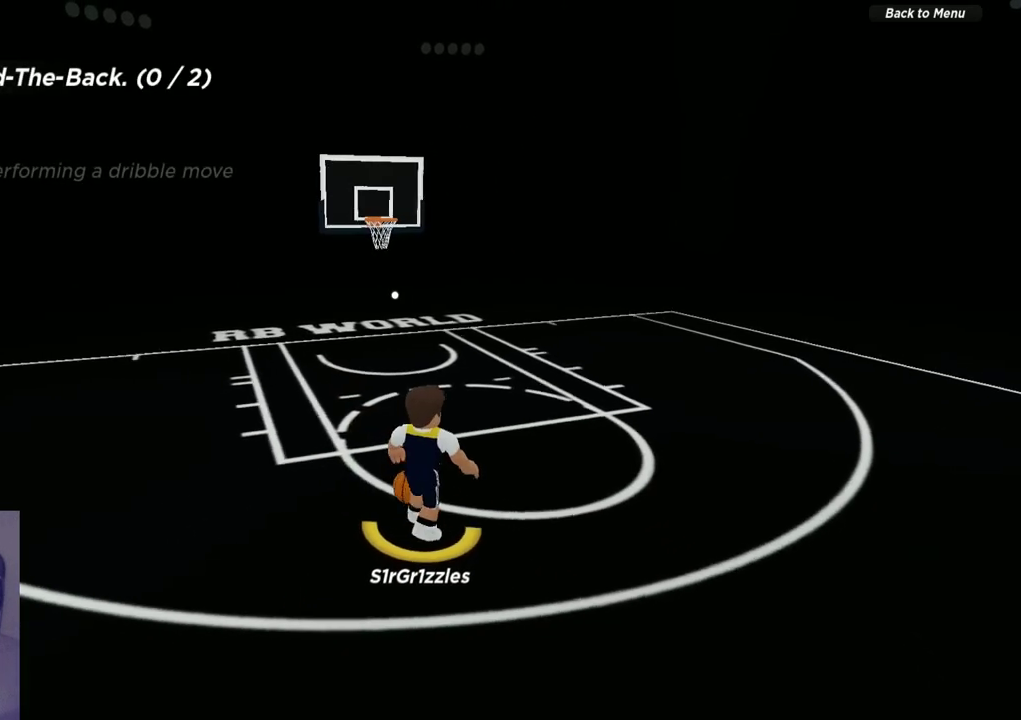
{"dt_ms": 400, "buttons": [], "left_stick": "center", "right_stick": "center", "events": []}
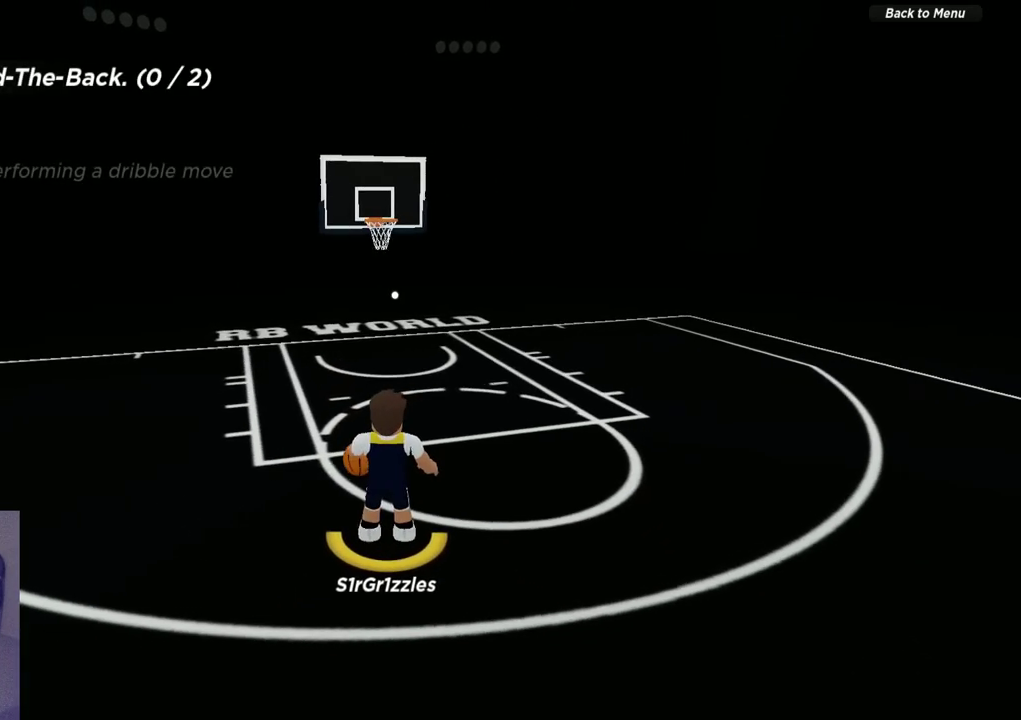
{"dt_ms": 500, "buttons": [], "left_stick": "center", "right_stick": "center", "events": []}
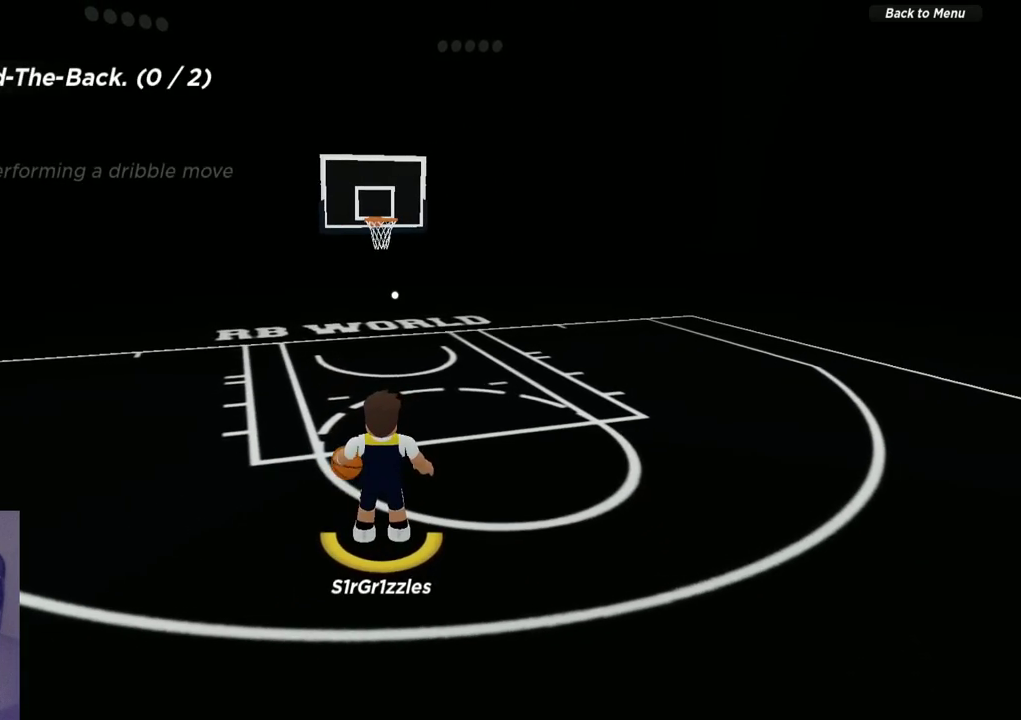
{"dt_ms": 500, "buttons": [], "left_stick": "center", "right_stick": "center", "events": []}